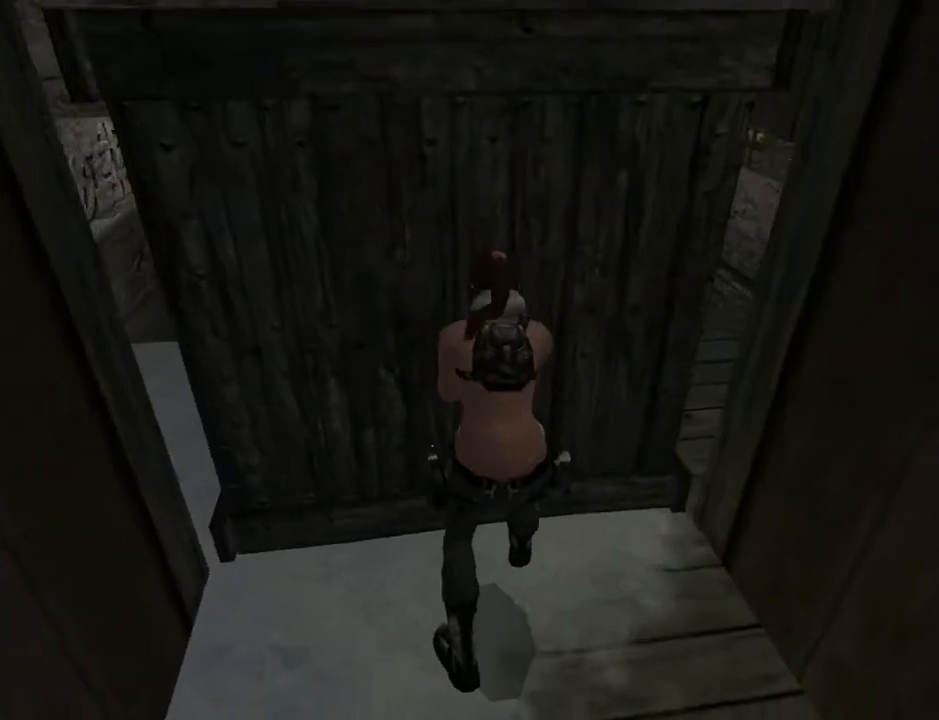
Gameplay with a controller (PlayStation layout); each line is a JSON object with the inputs held at the frame after it. "events" lists button and stick changes between this image and that frame as [ms after this image, input, new state], when the widget could be followed in between. Not read: L1.
{"buttons": ["CROSS", "DPAD_DOWN"], "left_stick": "center", "right_stick": "center", "events": []}
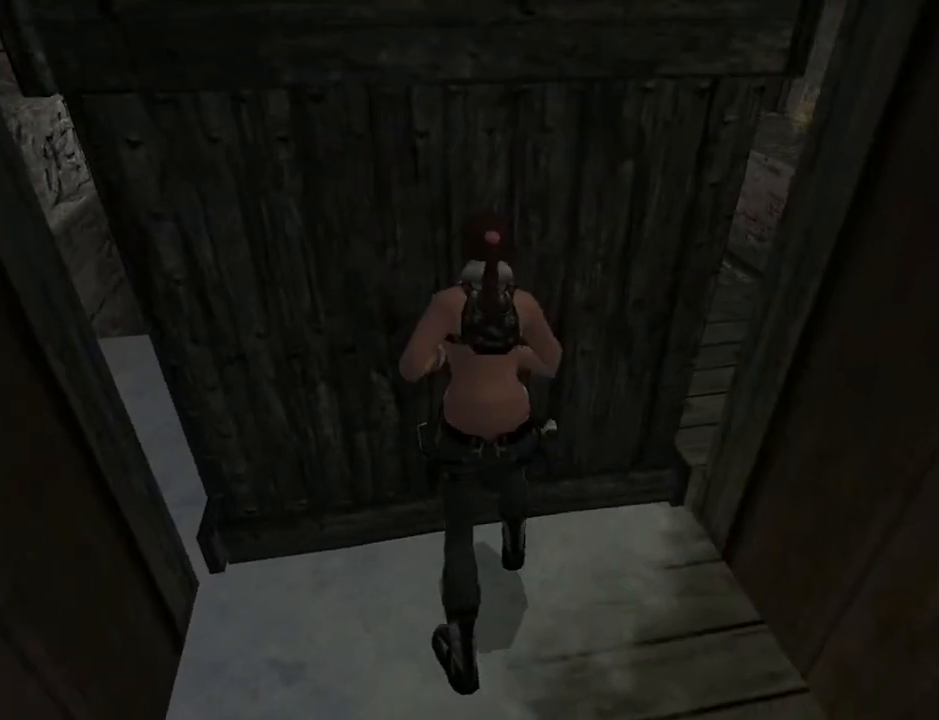
{"buttons": ["CROSS", "DPAD_DOWN"], "left_stick": "center", "right_stick": "center", "events": []}
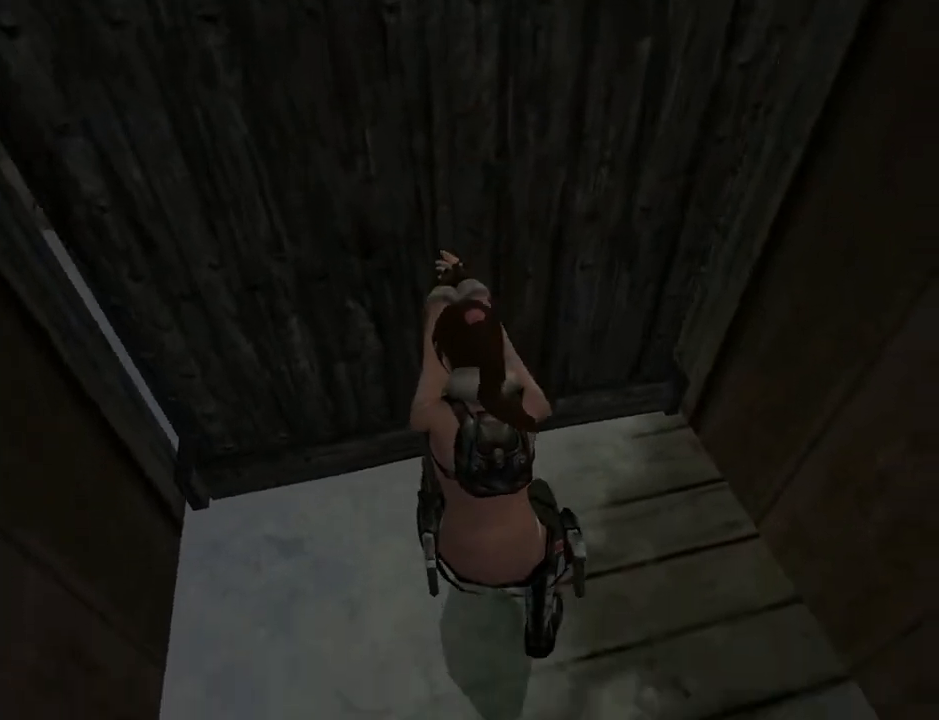
{"buttons": ["CROSS", "DPAD_DOWN"], "left_stick": "center", "right_stick": "center", "events": []}
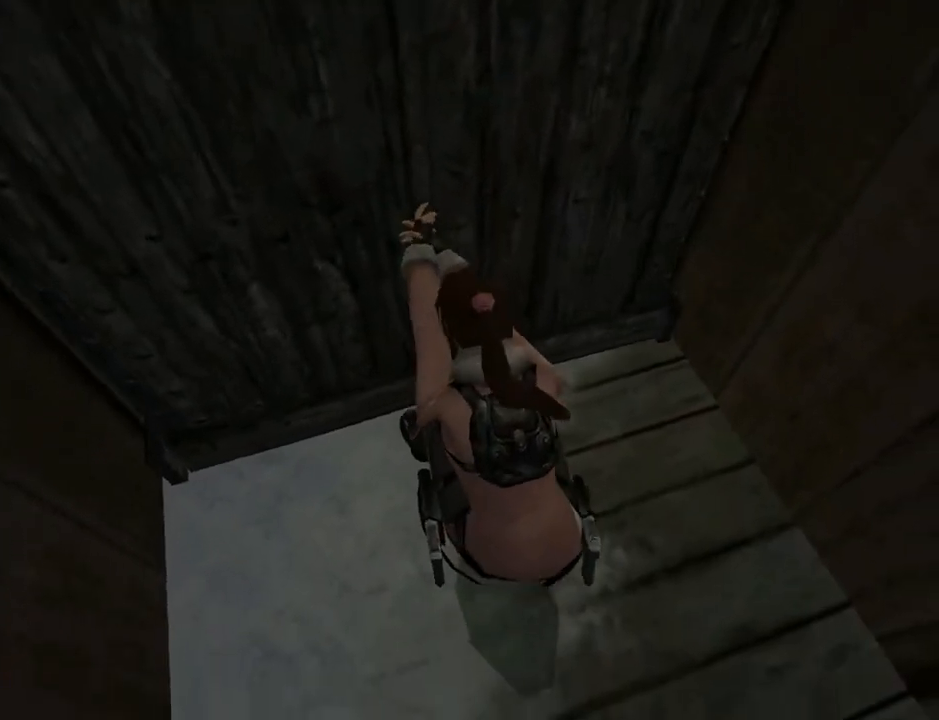
{"buttons": ["CROSS", "DPAD_DOWN"], "left_stick": "center", "right_stick": "center", "events": []}
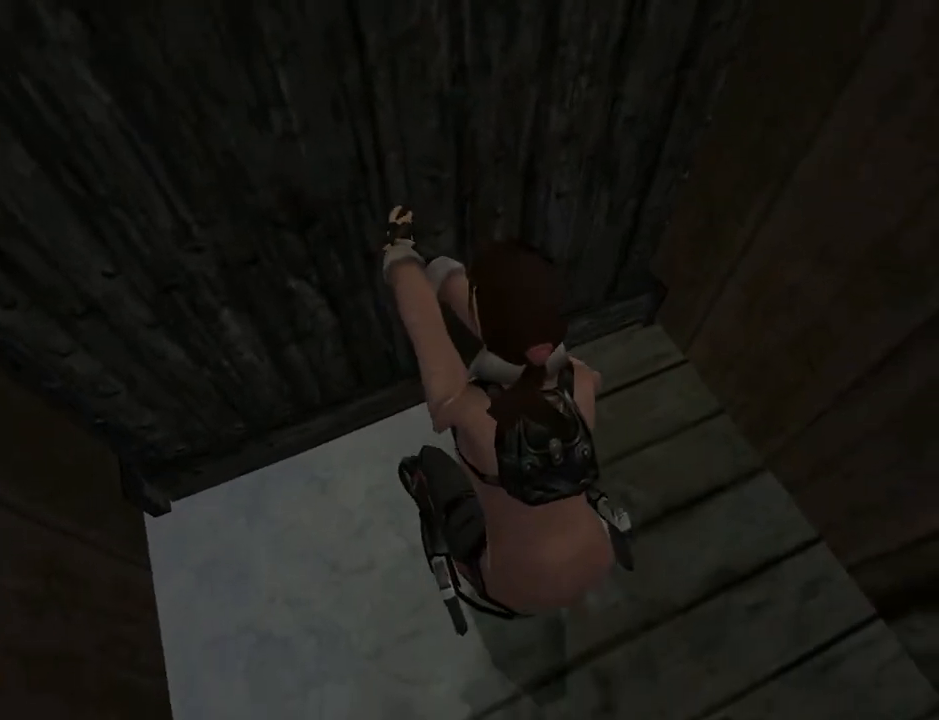
{"buttons": ["CROSS", "DPAD_DOWN"], "left_stick": "center", "right_stick": "center", "events": []}
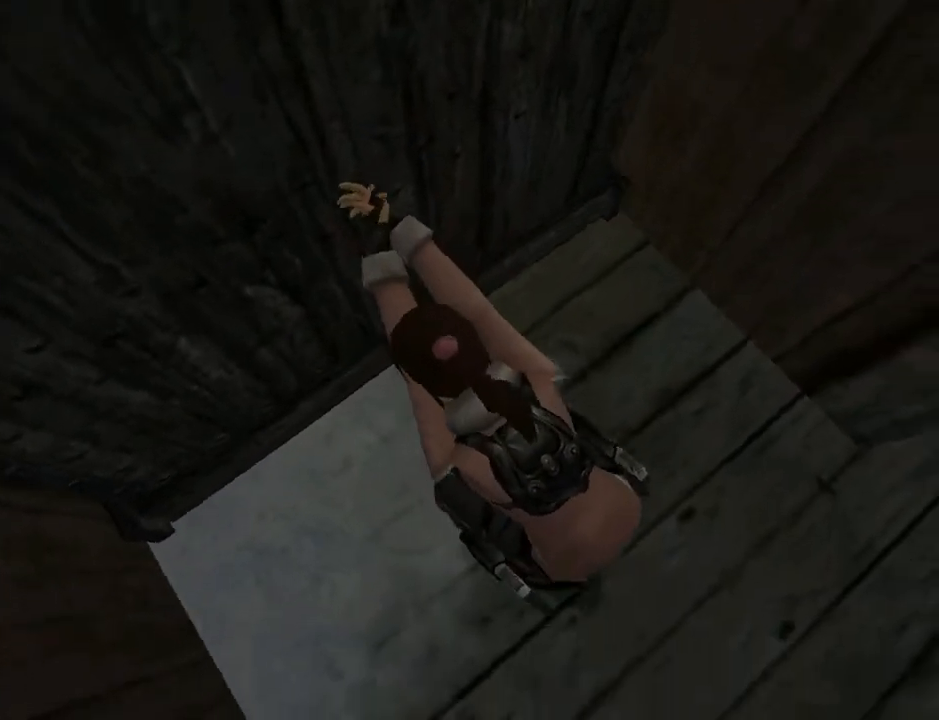
{"buttons": ["CROSS", "DPAD_DOWN"], "left_stick": "center", "right_stick": "center", "events": []}
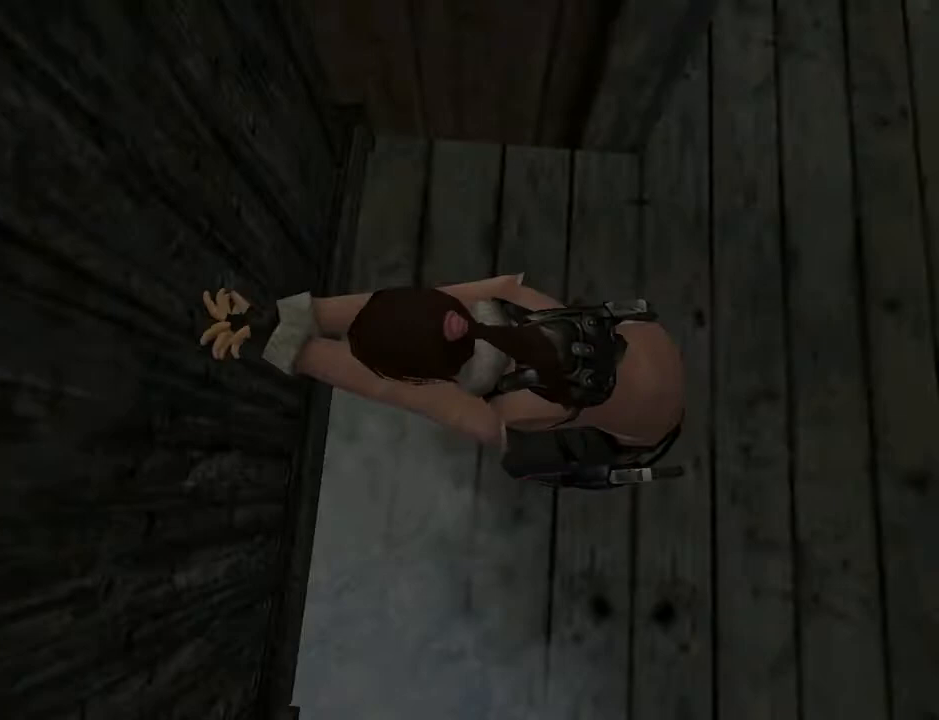
{"buttons": ["CROSS", "DPAD_DOWN"], "left_stick": "center", "right_stick": "center", "events": []}
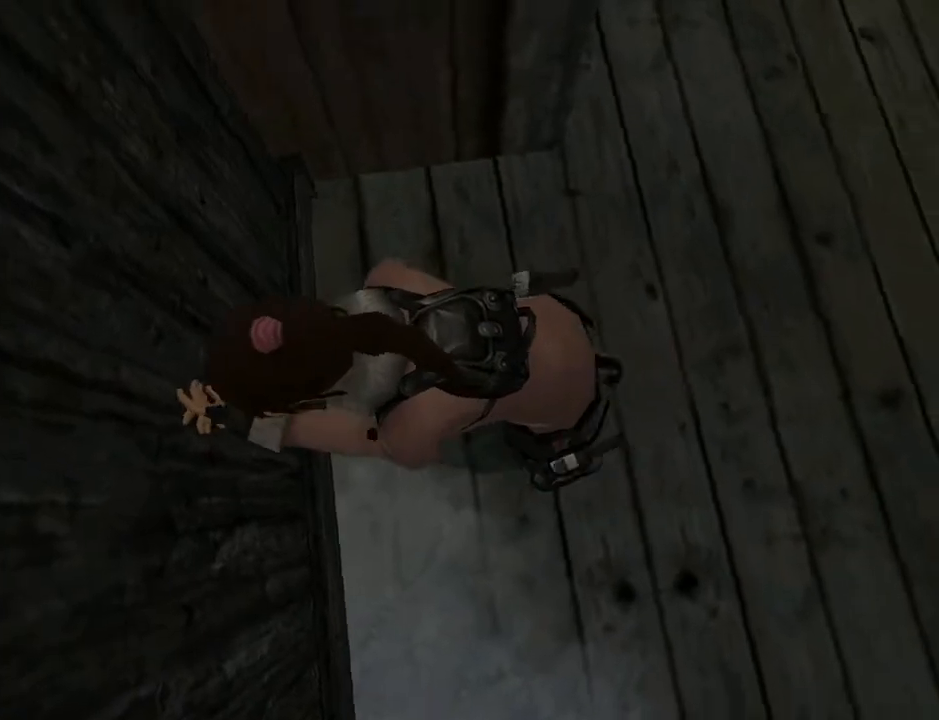
{"buttons": ["CROSS", "DPAD_DOWN"], "left_stick": "center", "right_stick": "center", "events": []}
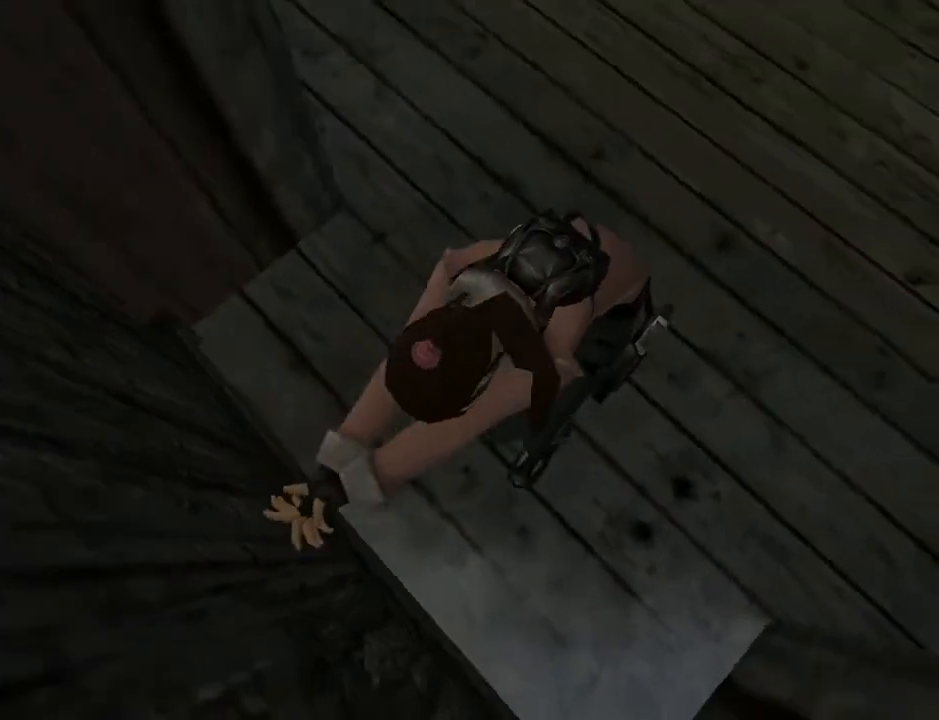
{"buttons": ["CROSS", "DPAD_DOWN"], "left_stick": "center", "right_stick": "center", "events": []}
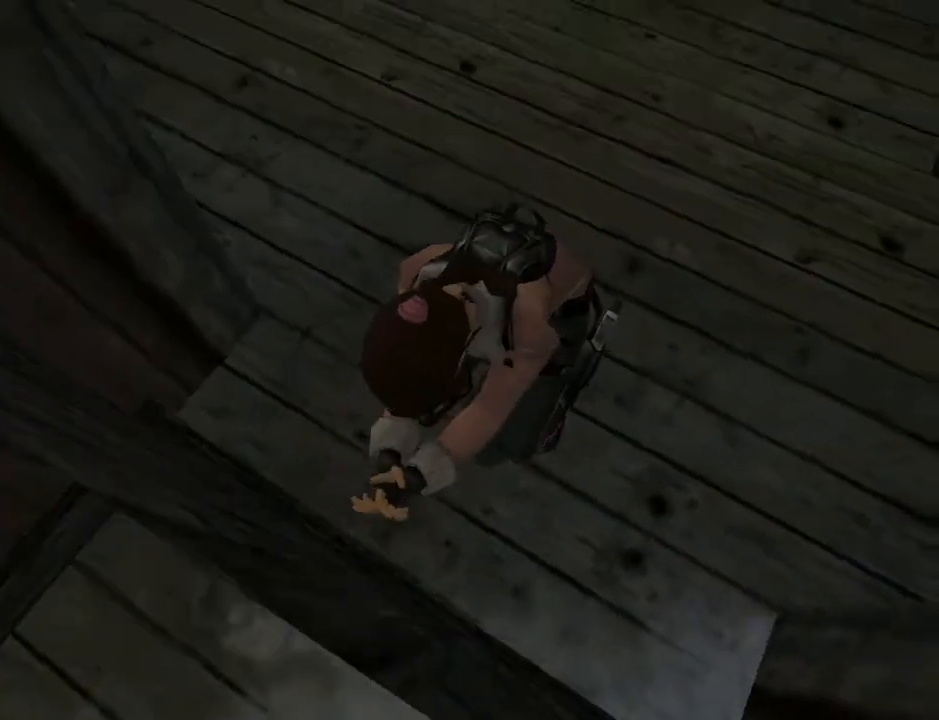
{"buttons": ["CROSS", "DPAD_DOWN"], "left_stick": "center", "right_stick": "center", "events": []}
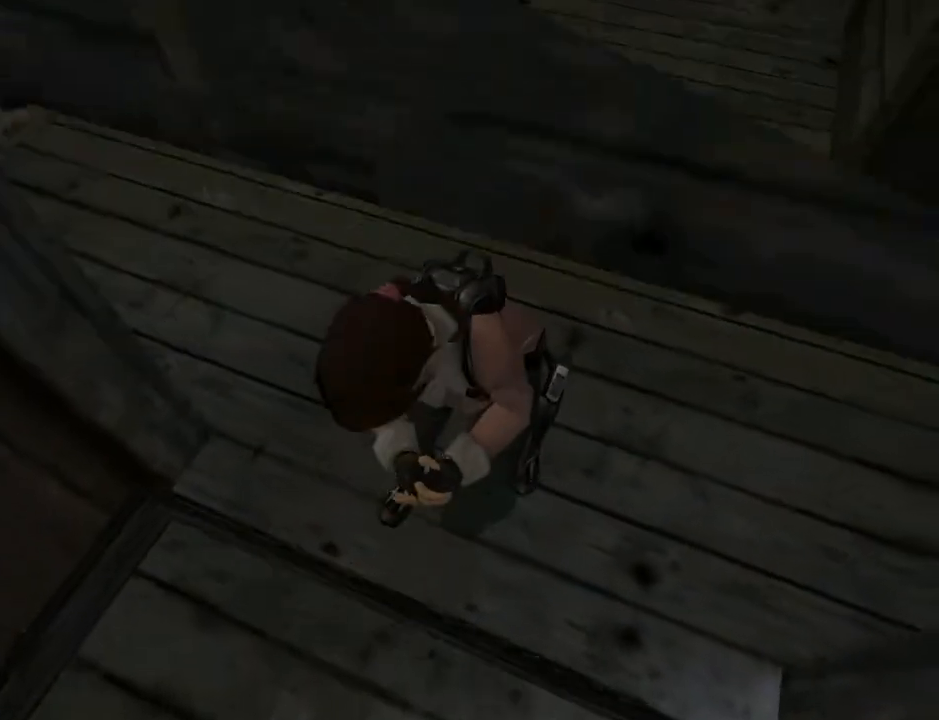
{"buttons": ["CROSS", "DPAD_DOWN"], "left_stick": "center", "right_stick": "center", "events": []}
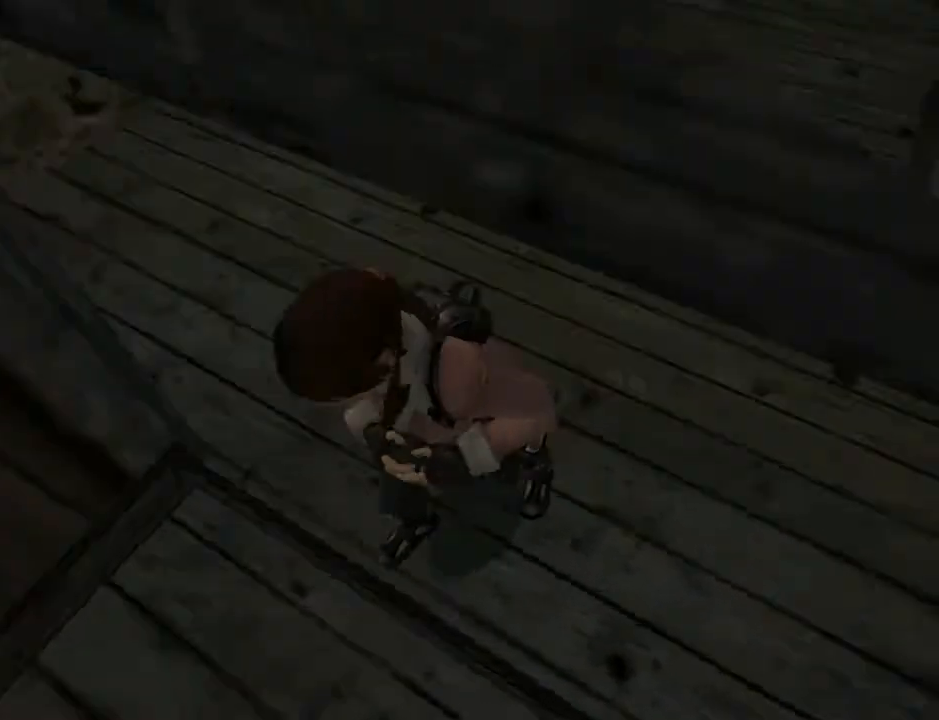
{"buttons": ["CROSS", "DPAD_DOWN"], "left_stick": "center", "right_stick": "center", "events": []}
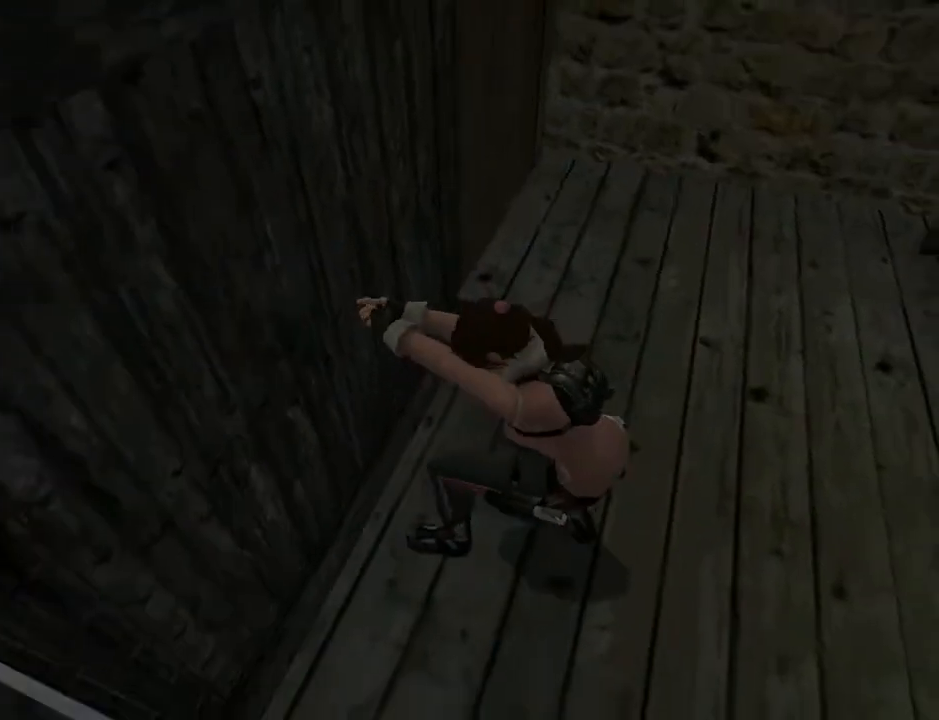
{"buttons": ["CROSS", "DPAD_DOWN"], "left_stick": "center", "right_stick": "center", "events": []}
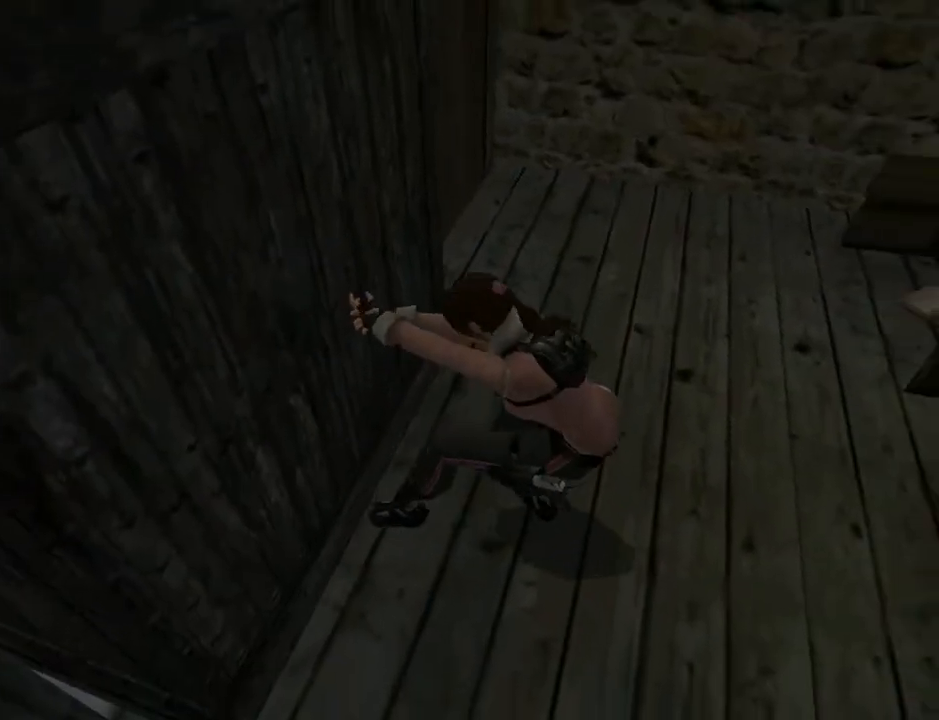
{"buttons": ["CROSS", "DPAD_DOWN"], "left_stick": "center", "right_stick": "center", "events": []}
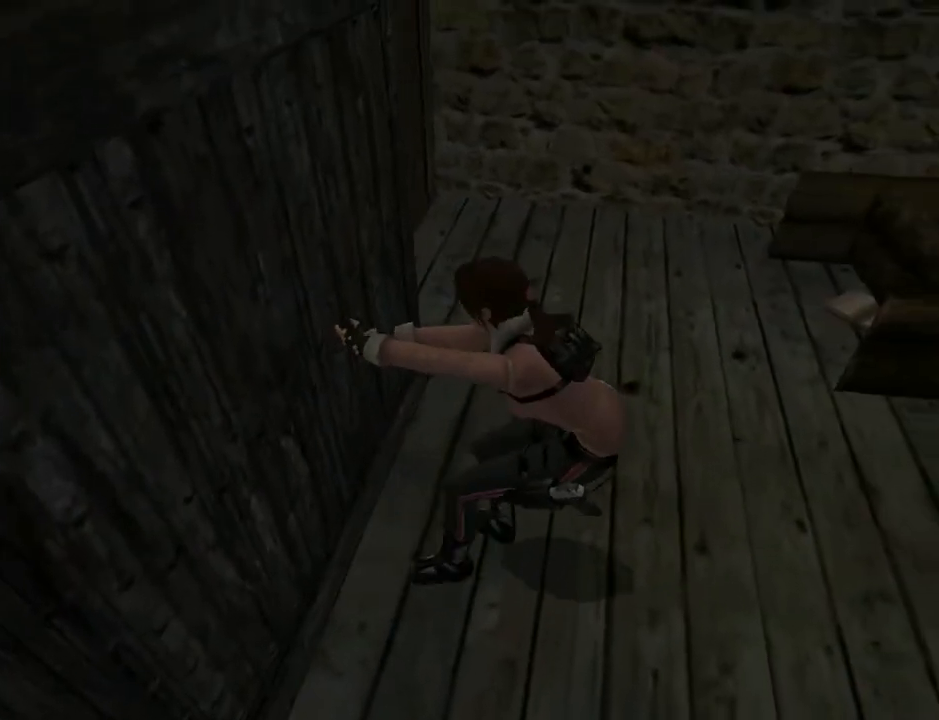
{"buttons": ["CROSS", "DPAD_DOWN"], "left_stick": "center", "right_stick": "center", "events": []}
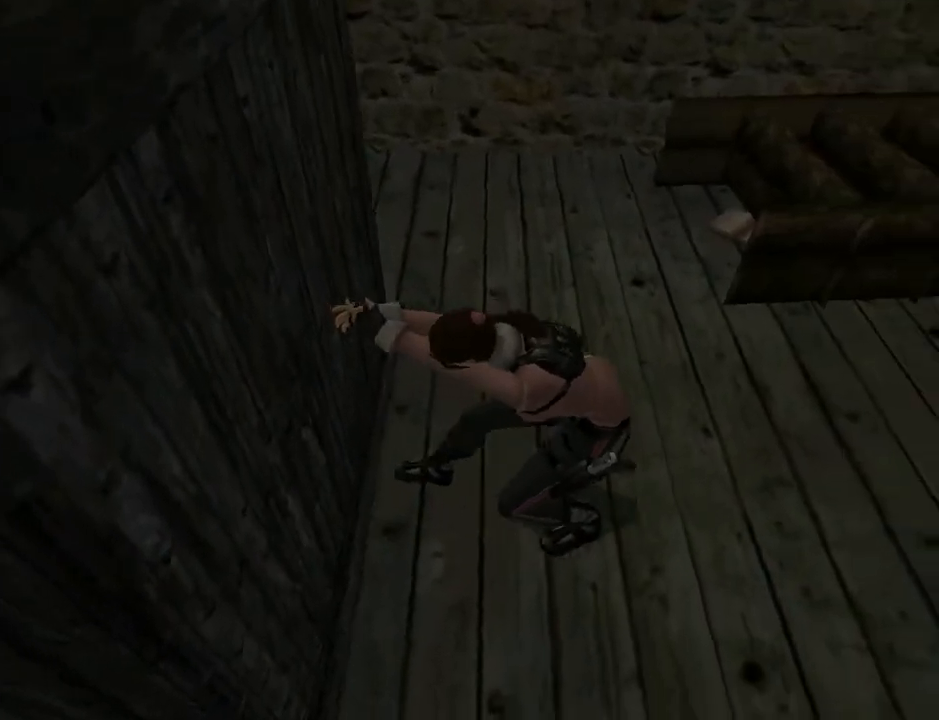
{"buttons": ["CROSS", "DPAD_DOWN"], "left_stick": "center", "right_stick": "center", "events": []}
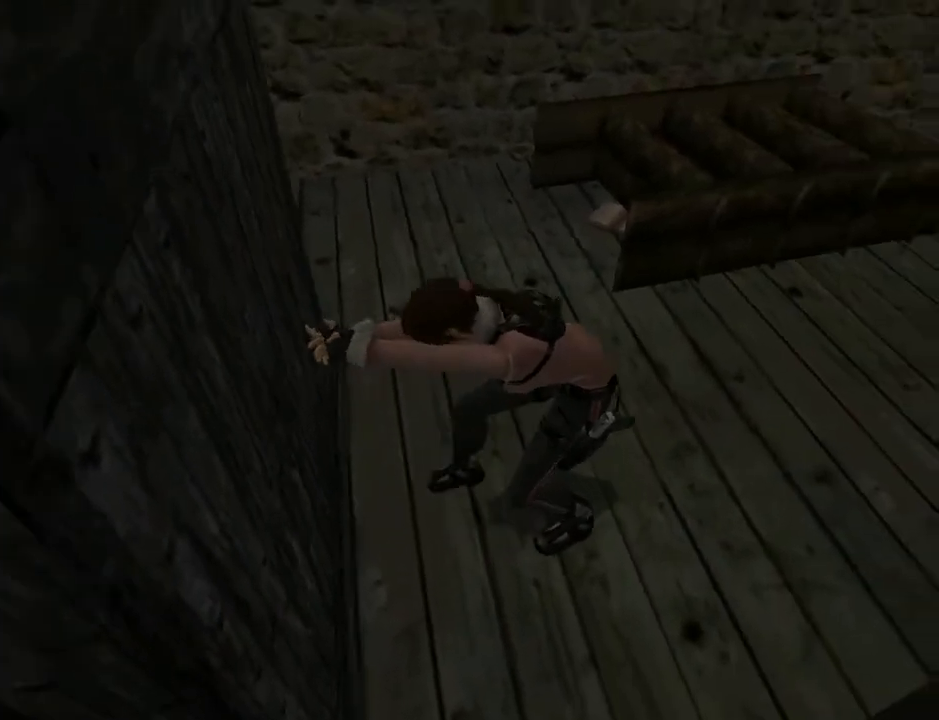
{"buttons": ["CROSS", "DPAD_DOWN"], "left_stick": "center", "right_stick": "center", "events": []}
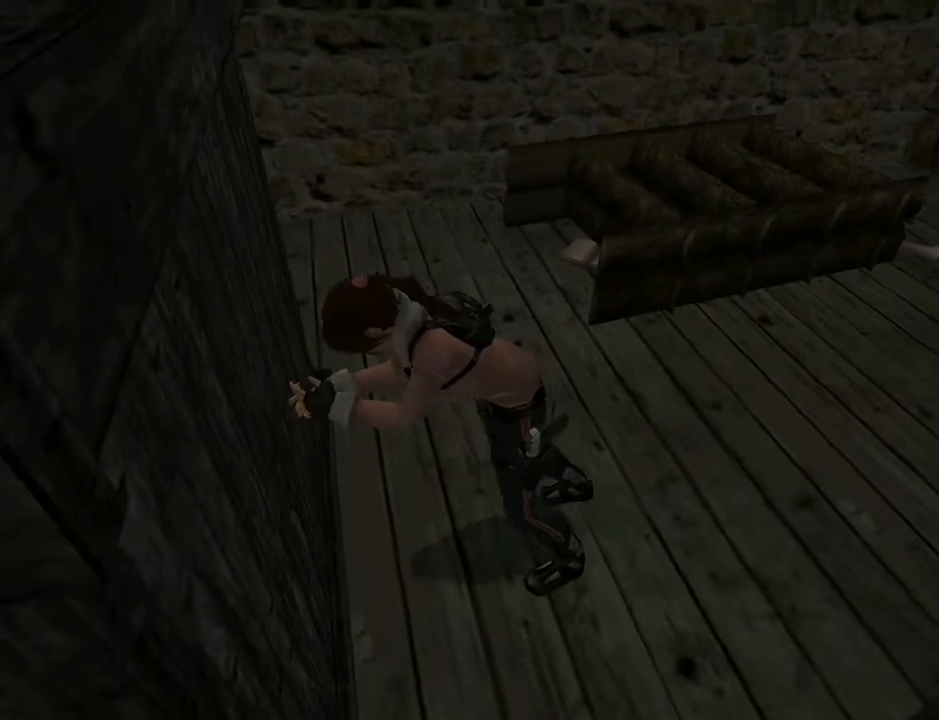
{"buttons": ["CROSS", "DPAD_DOWN"], "left_stick": "center", "right_stick": "center", "events": []}
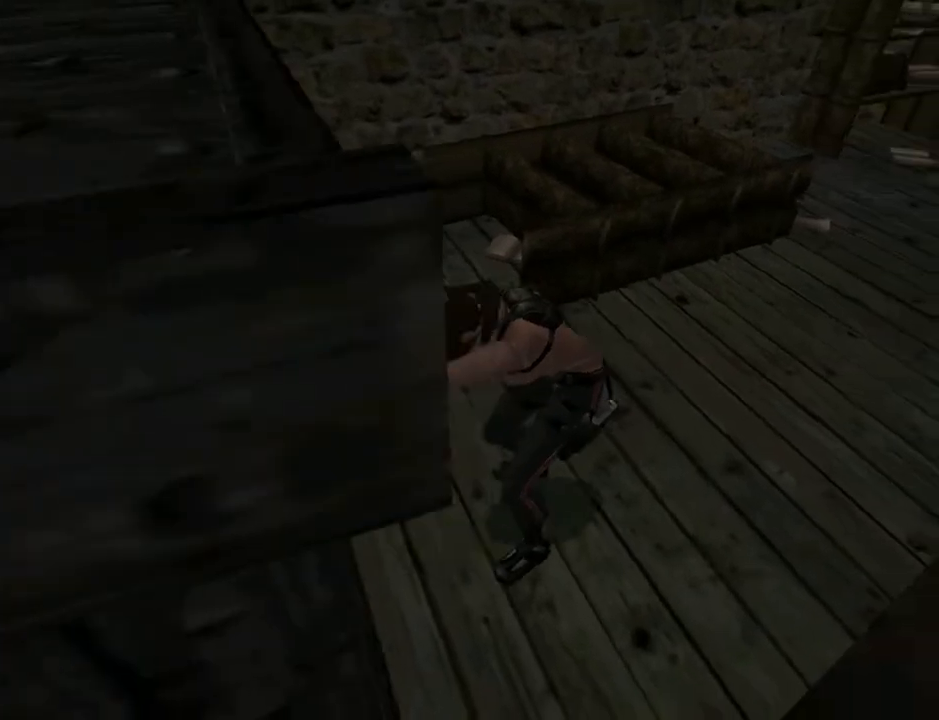
{"buttons": ["CROSS", "DPAD_DOWN"], "left_stick": "center", "right_stick": "center", "events": []}
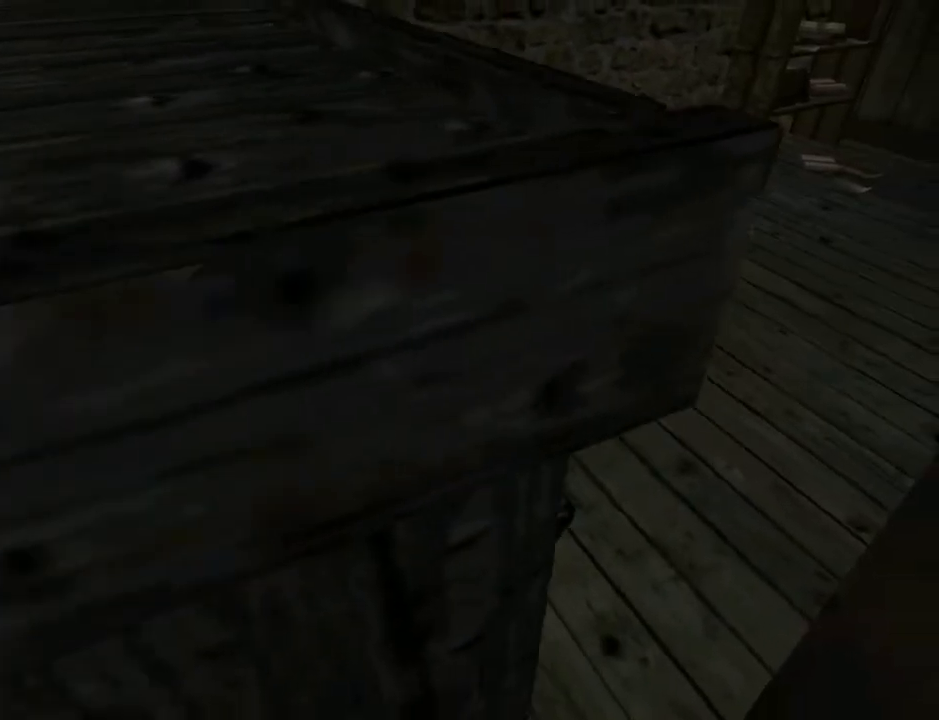
{"buttons": ["CROSS", "DPAD_DOWN"], "left_stick": "center", "right_stick": "center", "events": []}
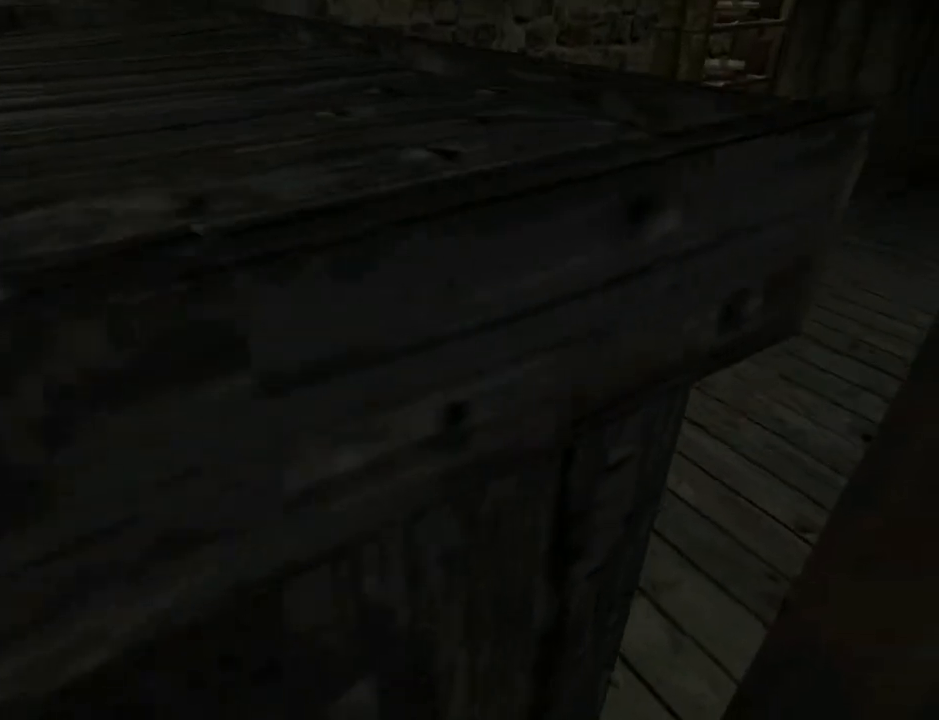
{"buttons": ["CROSS", "DPAD_DOWN"], "left_stick": "center", "right_stick": "center", "events": []}
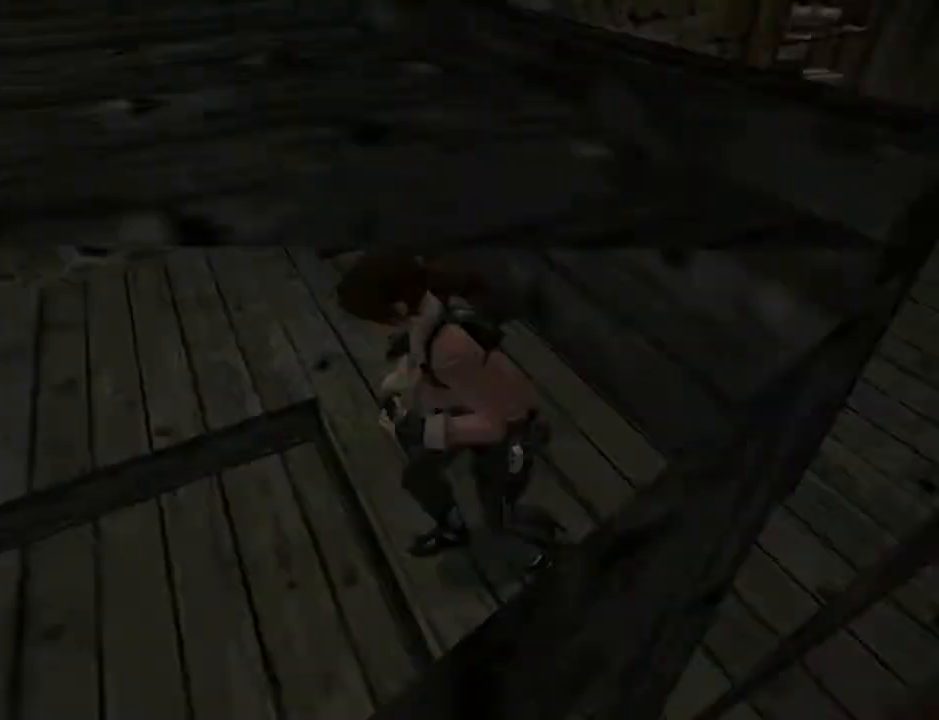
{"buttons": ["CROSS", "DPAD_DOWN"], "left_stick": "center", "right_stick": "center", "events": []}
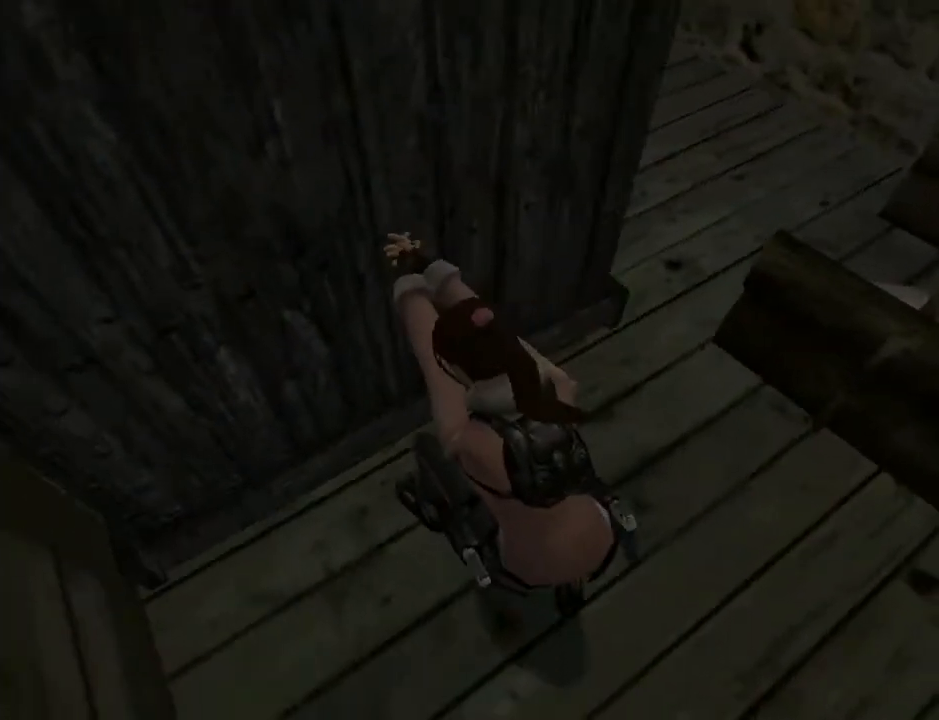
{"buttons": ["CROSS", "DPAD_DOWN"], "left_stick": "center", "right_stick": "center", "events": []}
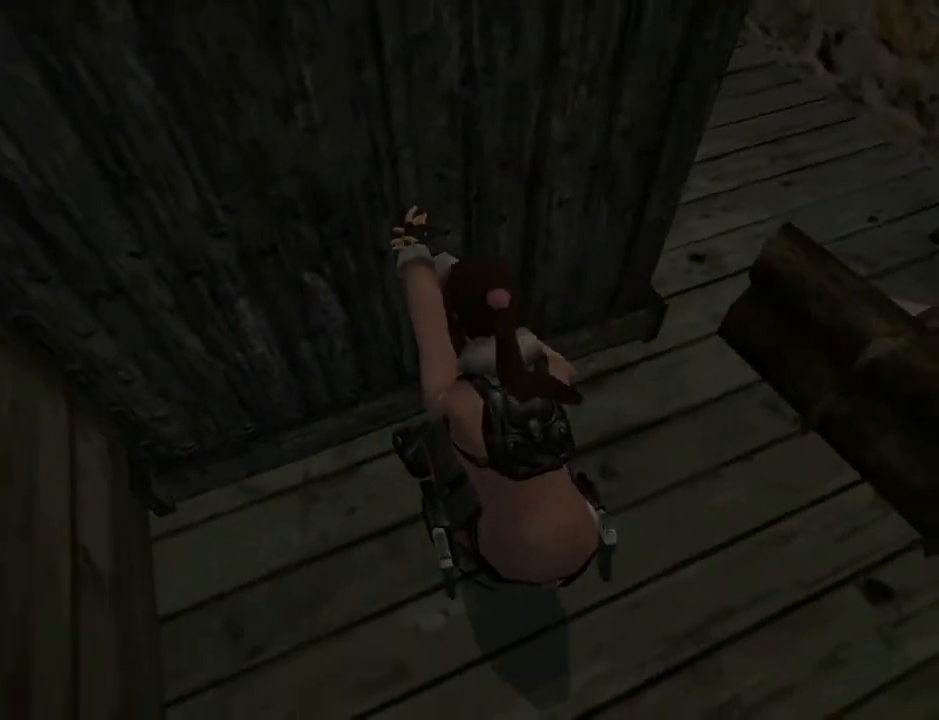
{"buttons": ["CROSS", "DPAD_DOWN"], "left_stick": "center", "right_stick": "center", "events": []}
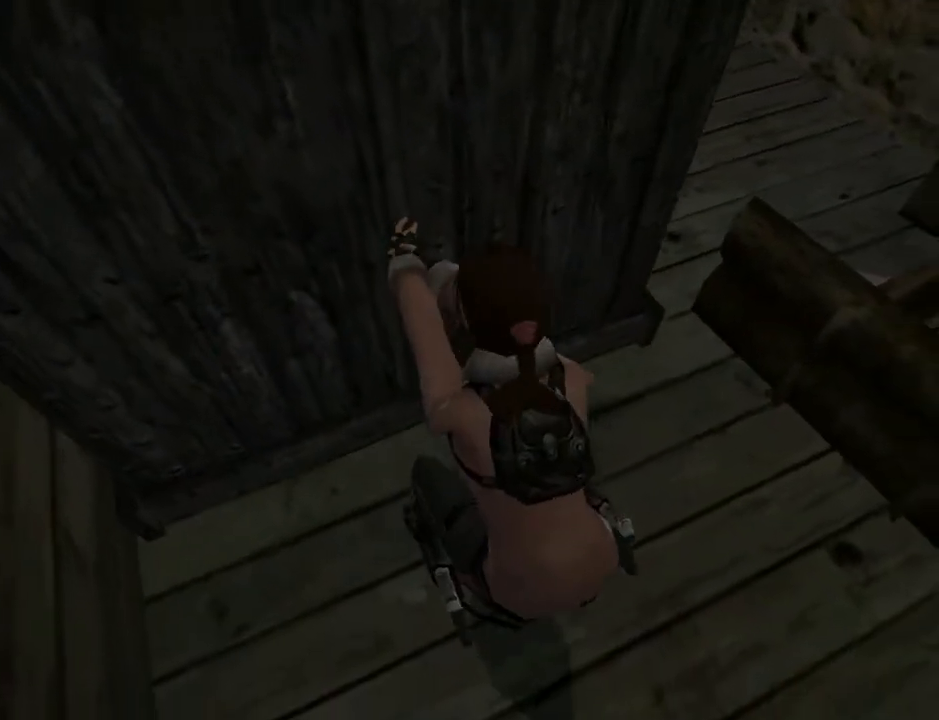
{"buttons": ["CROSS", "DPAD_DOWN"], "left_stick": "center", "right_stick": "center", "events": []}
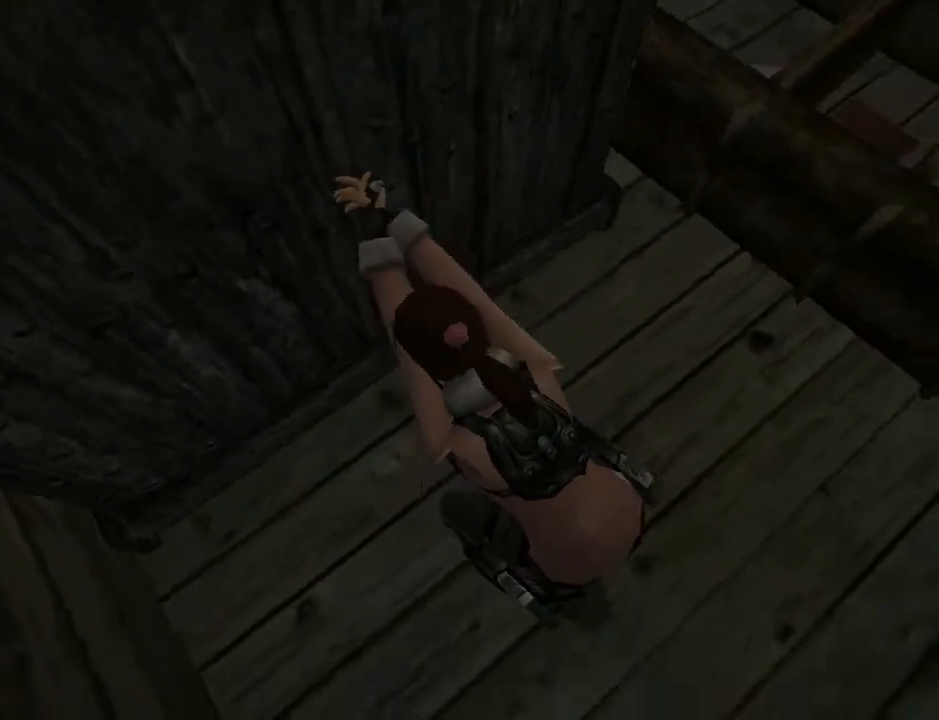
{"buttons": ["CROSS", "DPAD_DOWN"], "left_stick": "center", "right_stick": "center", "events": []}
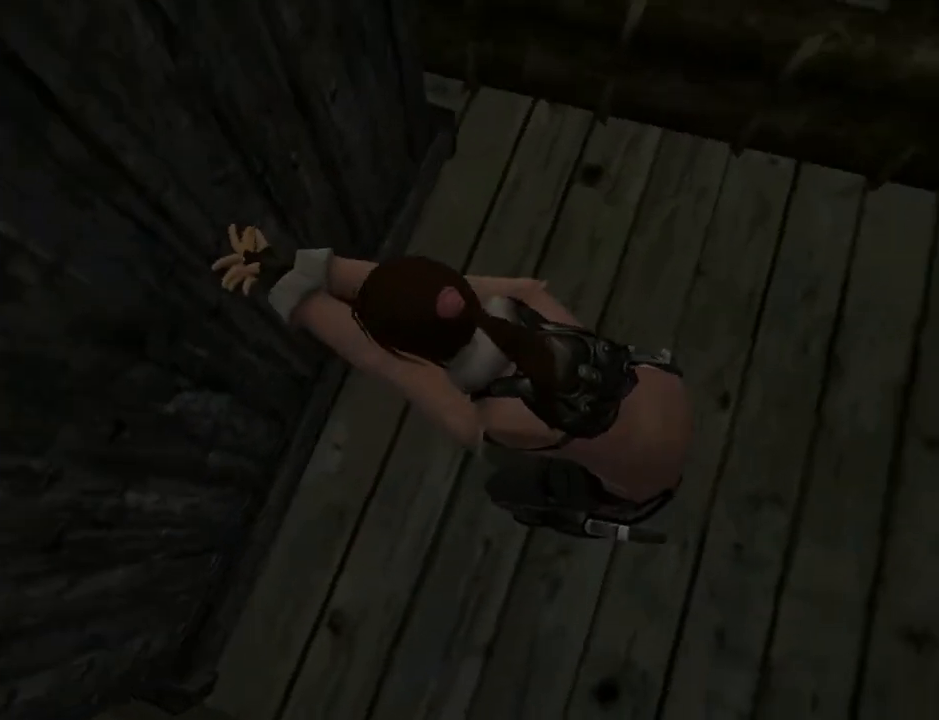
{"buttons": ["CROSS", "DPAD_DOWN"], "left_stick": "center", "right_stick": "center", "events": []}
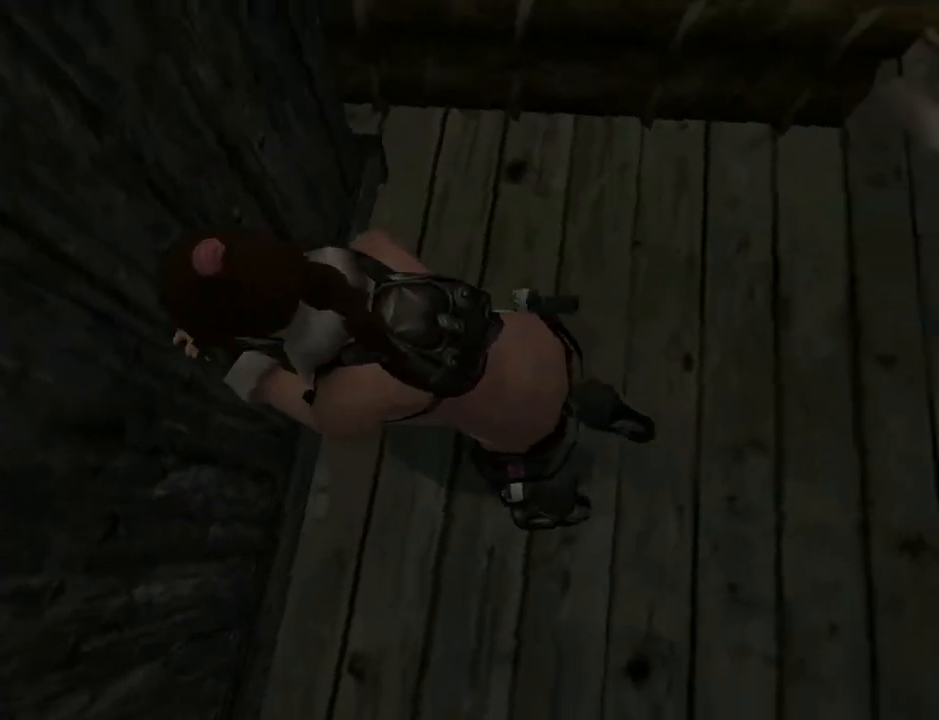
{"buttons": ["CROSS", "DPAD_DOWN"], "left_stick": "center", "right_stick": "center", "events": []}
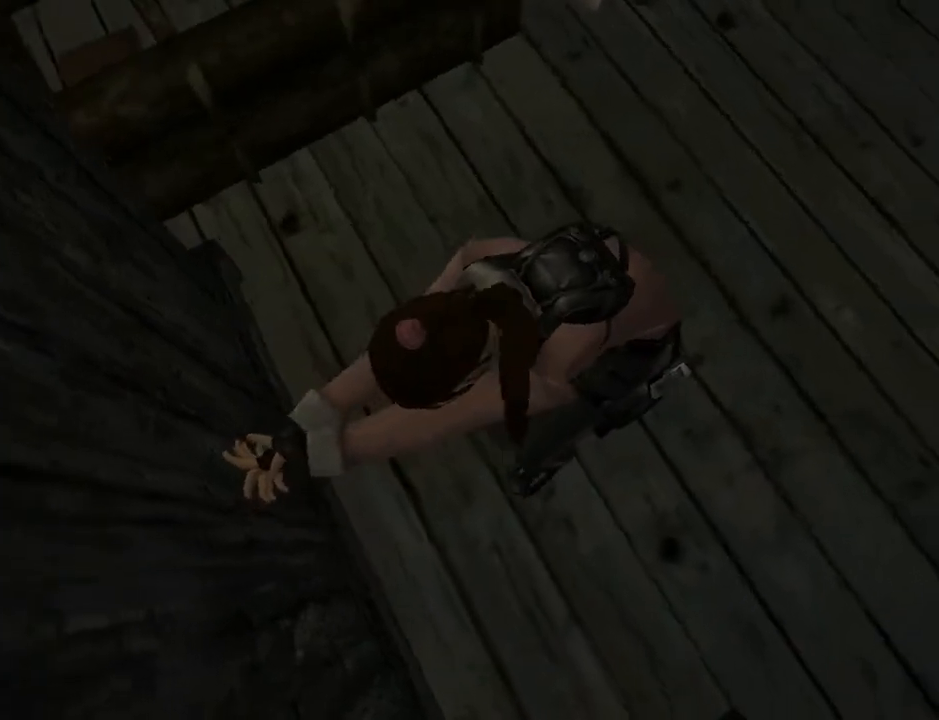
{"buttons": ["CROSS", "DPAD_DOWN"], "left_stick": "center", "right_stick": "center", "events": []}
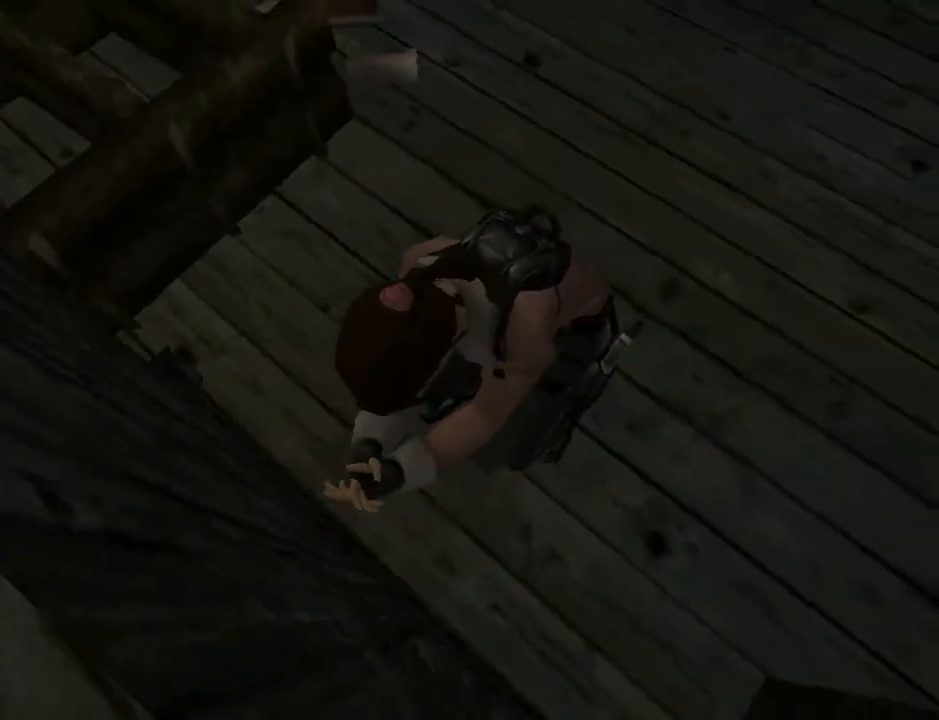
{"buttons": ["CROSS", "DPAD_DOWN"], "left_stick": "center", "right_stick": "center", "events": []}